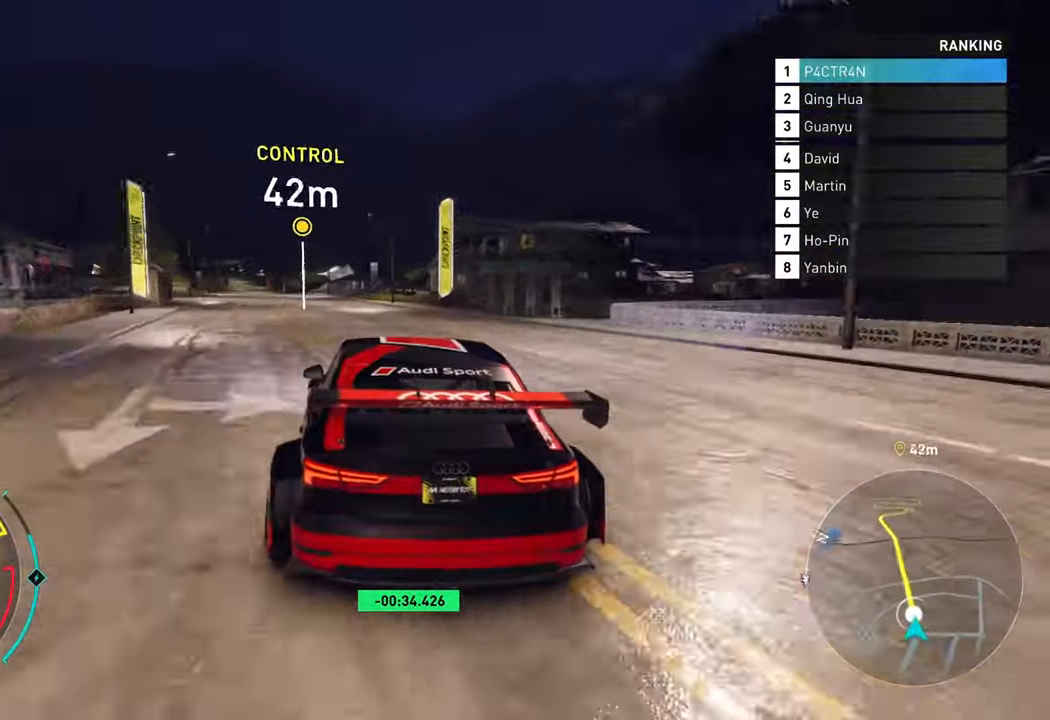
Gameplay with a controller (Xbox layout); each line is a JSON object with the inputs held at the frame after it. "events" lists button and stick changes between this image and that frame as [ms after this image, input, new state], when the widget could be followed in between.
{"buttons": ["A", "R2"], "left_stick": "left", "right_stick": "center", "events": [[433, "A", "down"]]}
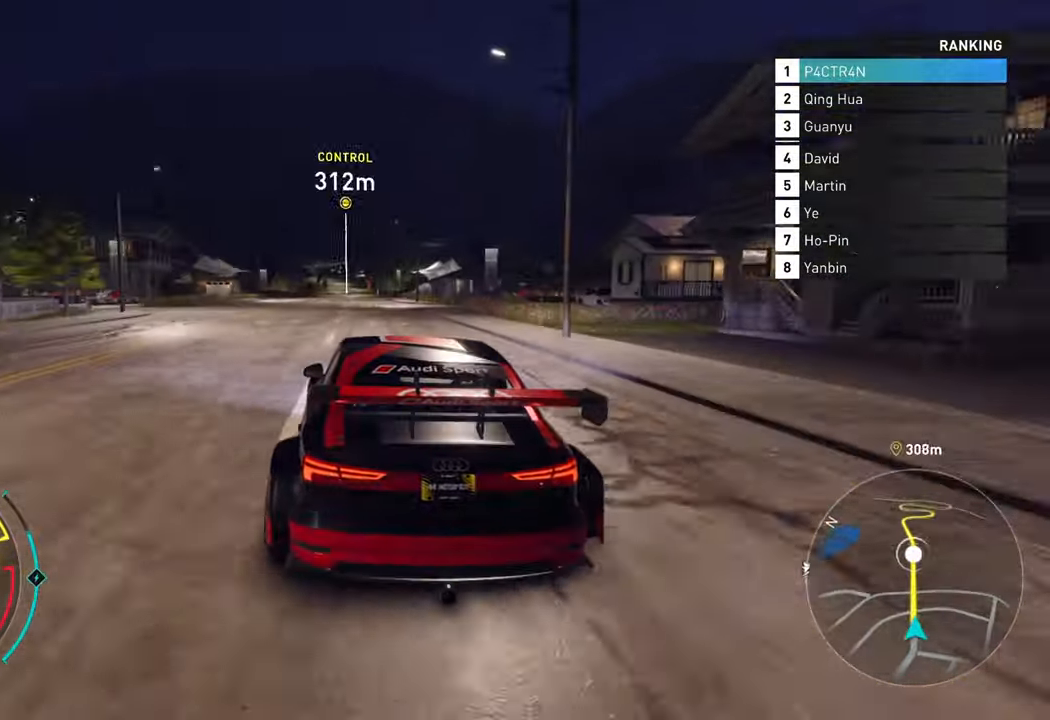
{"buttons": ["A", "R2"], "left_stick": "center", "right_stick": "center", "events": [[100, "left_stick", "center"], [316, "left_stick", "left"], [466, "left_stick", "center"]]}
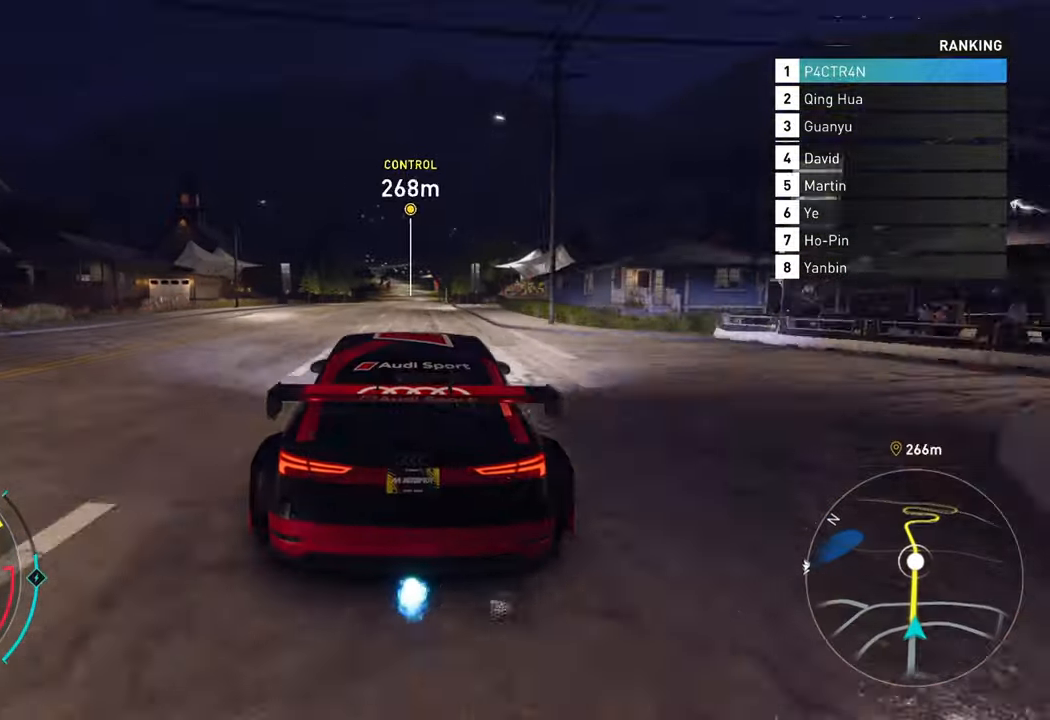
{"buttons": ["A", "R2"], "left_stick": "left", "right_stick": "center", "events": [[483, "left_stick", "left"]]}
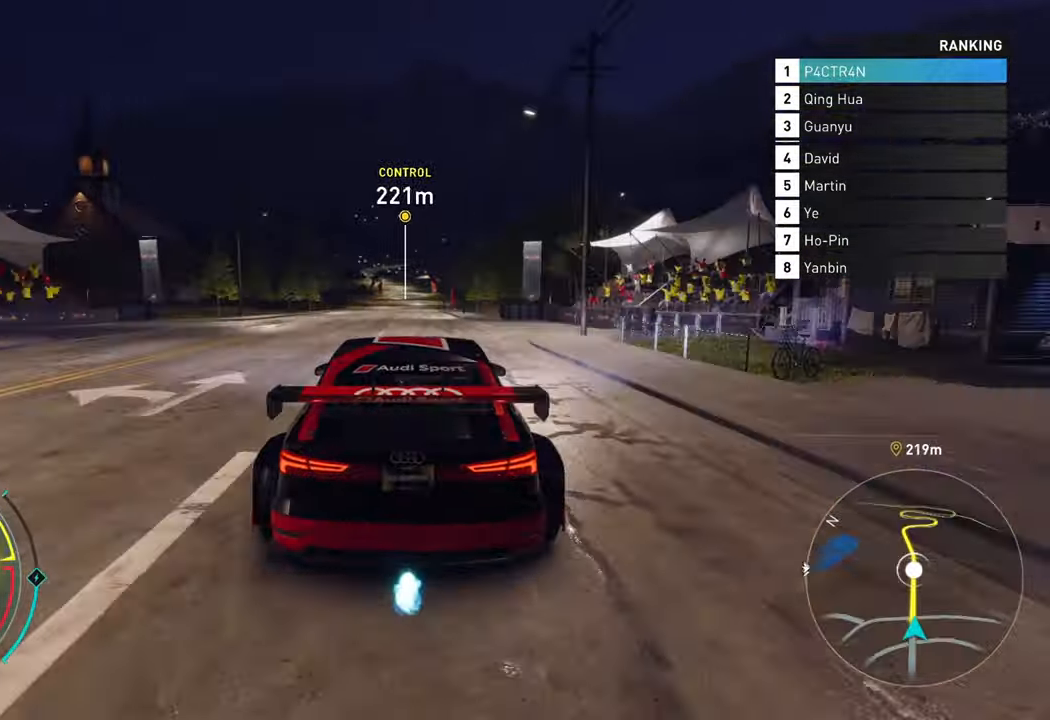
{"buttons": ["R2"], "left_stick": "center", "right_stick": "center", "events": [[150, "left_stick", "center"], [250, "A", "up"]]}
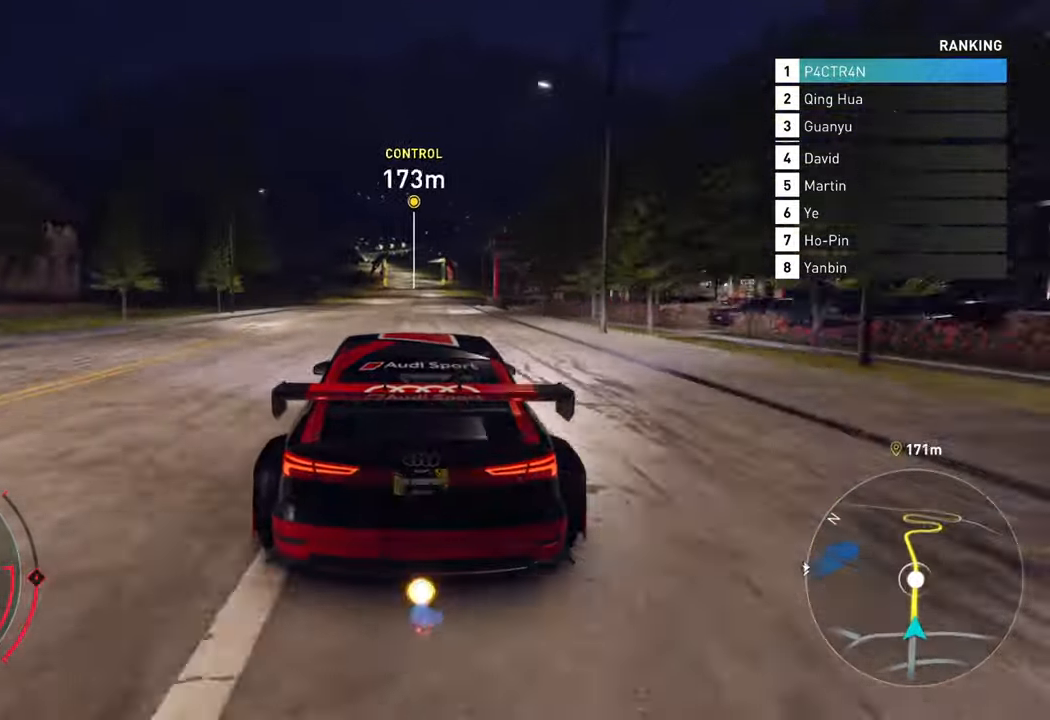
{"buttons": ["R2"], "left_stick": "center", "right_stick": "center", "events": [[383, "left_stick", "up-right"], [483, "left_stick", "center"]]}
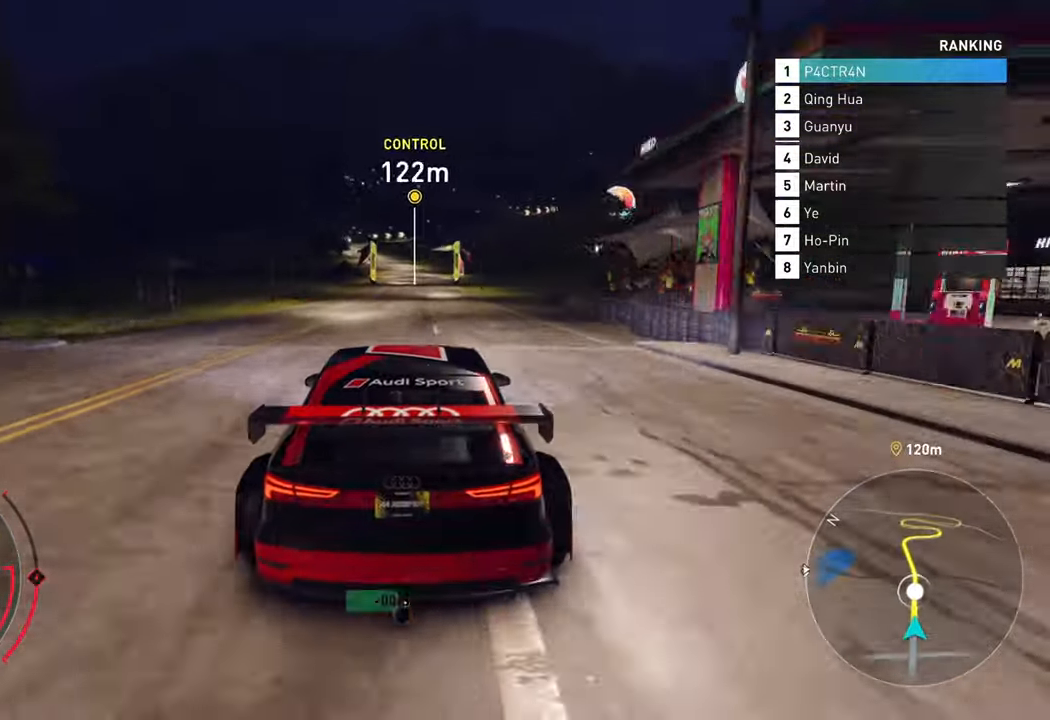
{"buttons": ["R2"], "left_stick": "left", "right_stick": "center", "events": [[383, "left_stick", "left"]]}
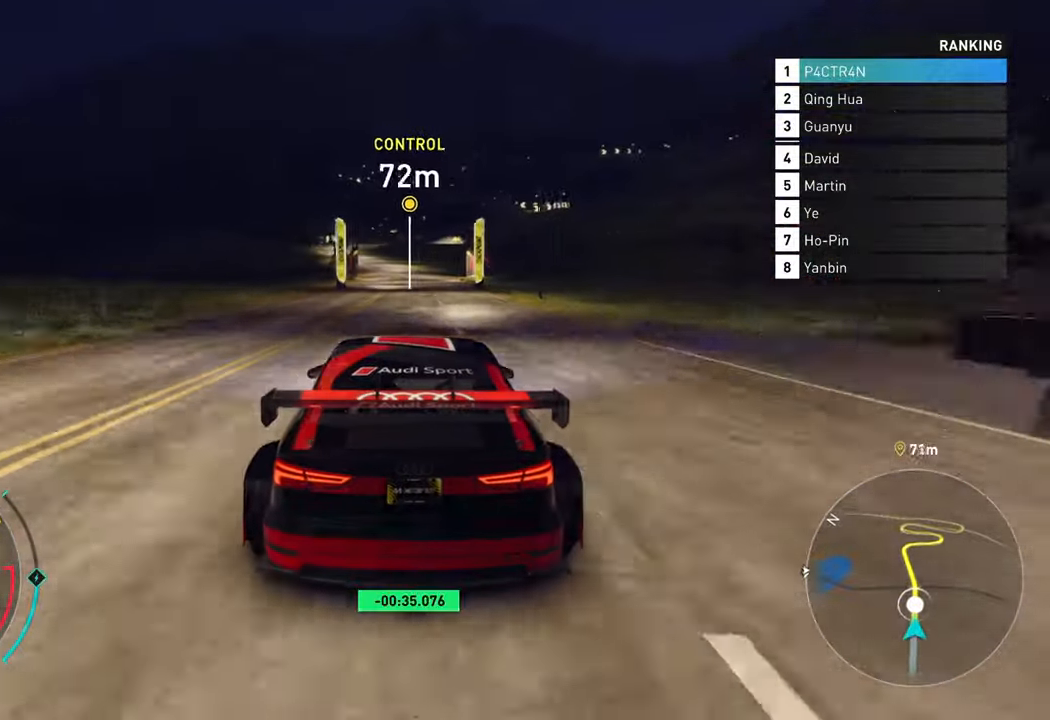
{"buttons": ["R2"], "left_stick": "center", "right_stick": "center", "events": [[50, "left_stick", "center"], [267, "left_stick", "left"], [467, "left_stick", "center"]]}
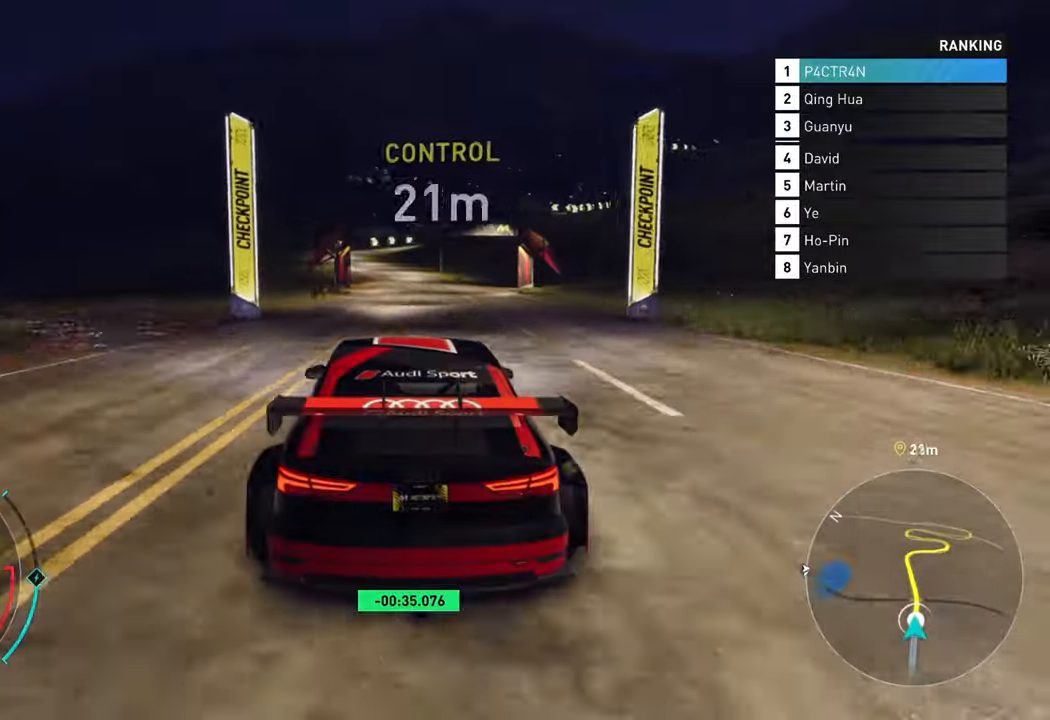
{"buttons": ["R2"], "left_stick": "left", "right_stick": "center", "events": [[333, "left_stick", "left"]]}
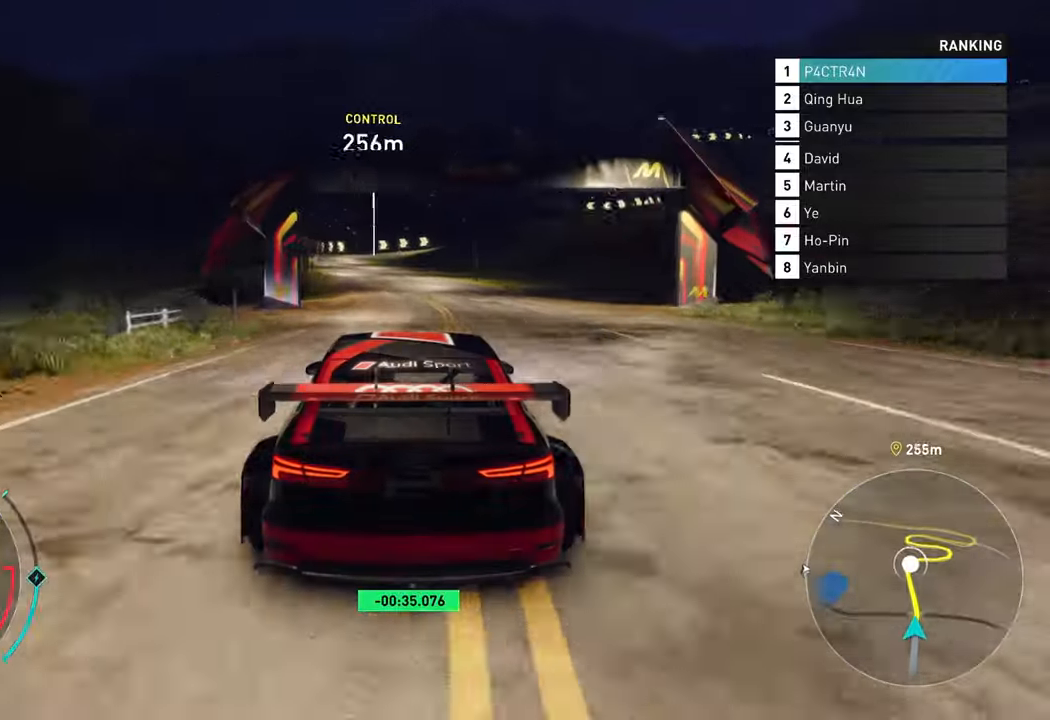
{"buttons": ["R2"], "left_stick": "center", "right_stick": "center", "events": [[400, "left_stick", "center"]]}
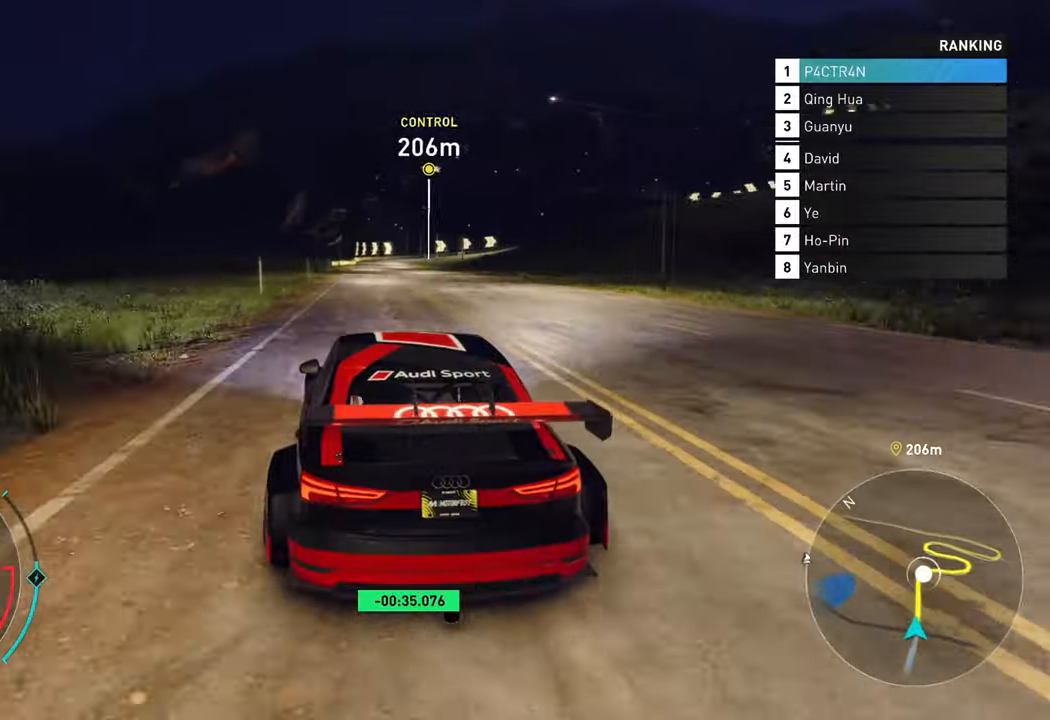
{"buttons": ["R2"], "left_stick": "center", "right_stick": "center", "events": [[233, "left_stick", "left"], [450, "left_stick", "center"]]}
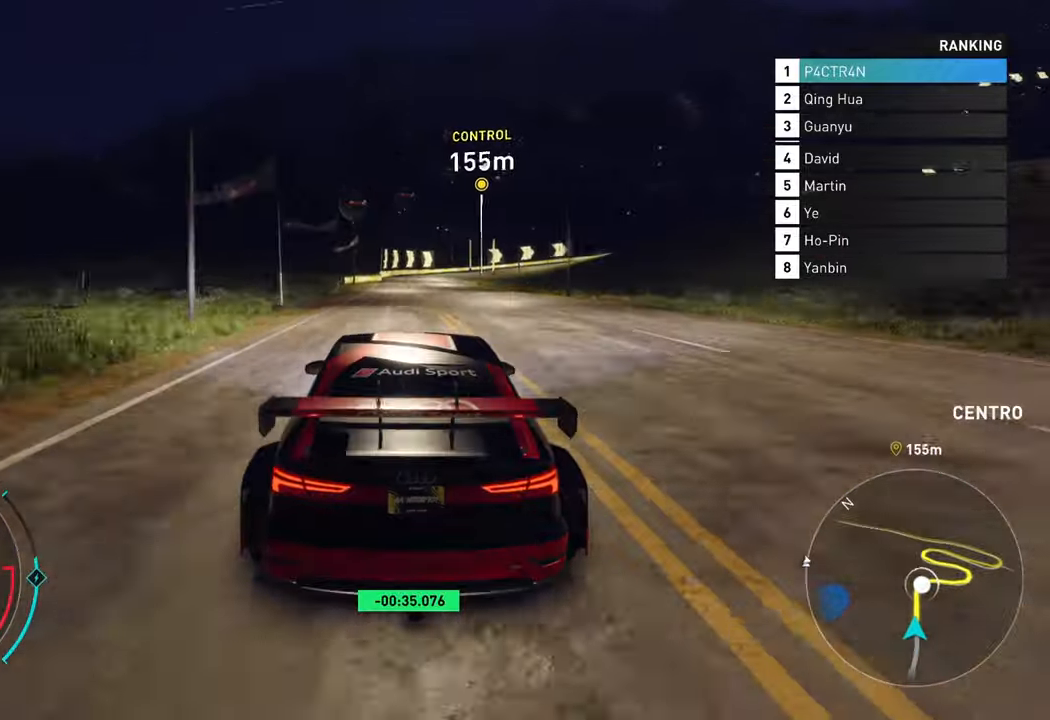
{"buttons": ["L2"], "left_stick": "right", "right_stick": "center", "events": [[17, "R2", "up"], [33, "L2", "down"], [233, "left_stick", "right"]]}
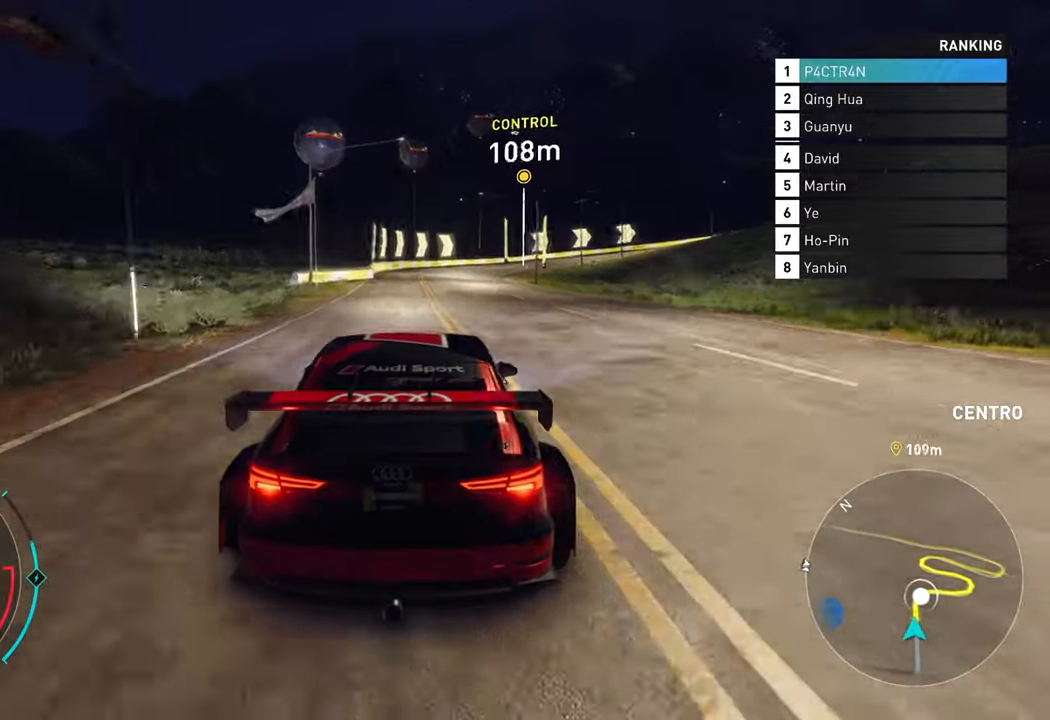
{"buttons": ["L2"], "left_stick": "right", "right_stick": "center", "events": []}
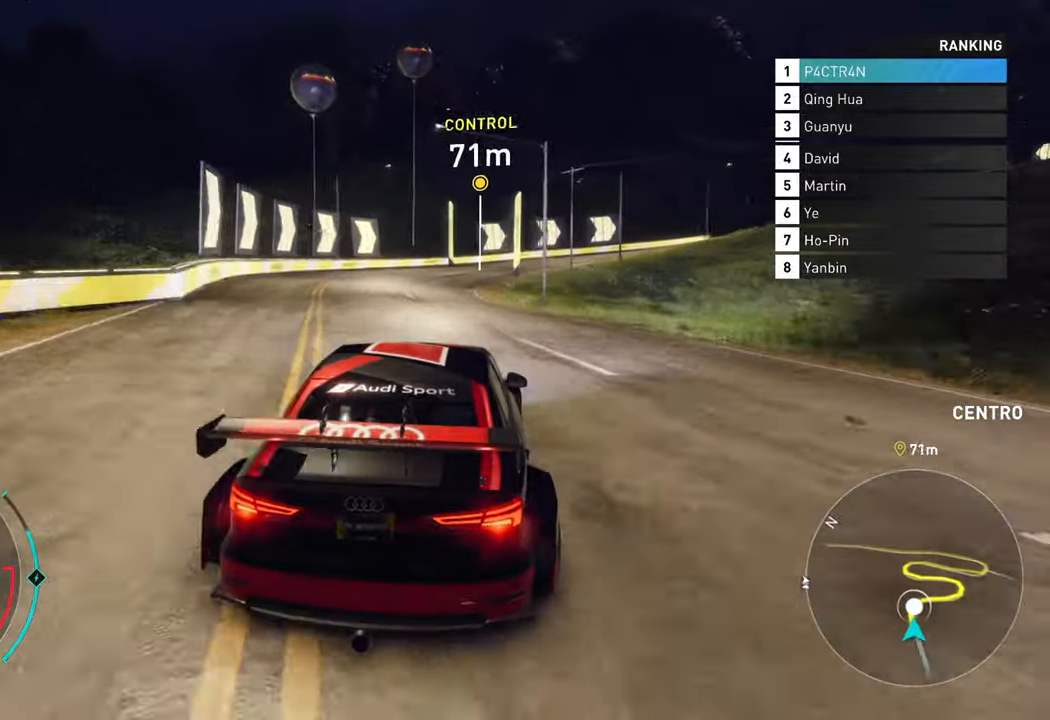
{"buttons": ["L2"], "left_stick": "right", "right_stick": "center", "events": []}
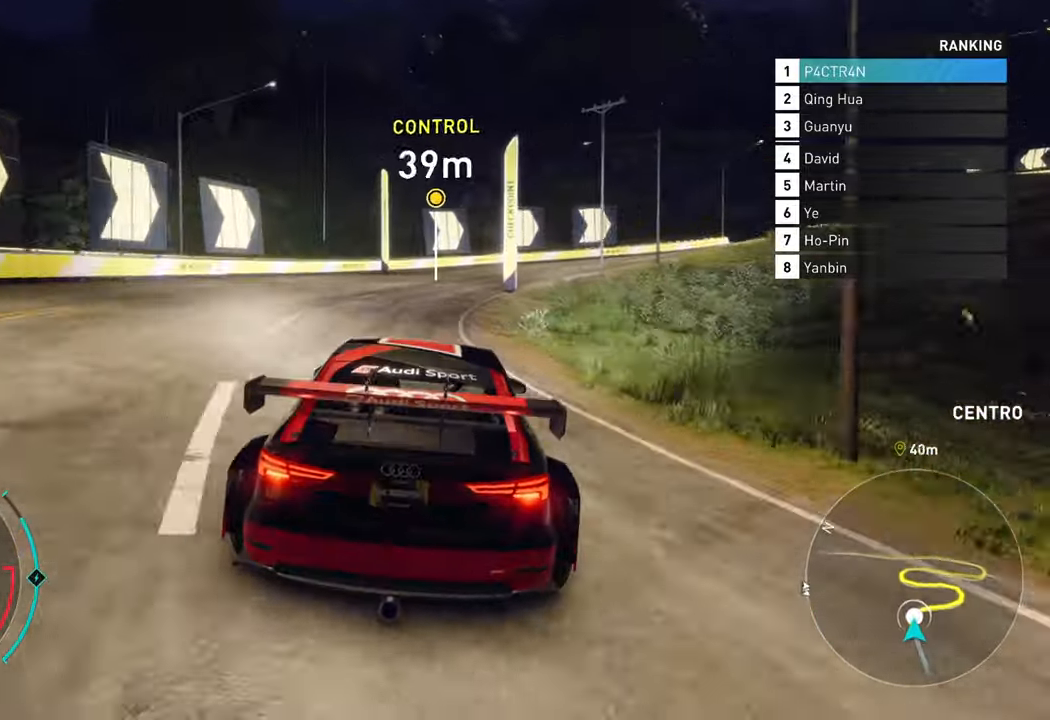
{"buttons": ["R2"], "left_stick": "right", "right_stick": "center", "events": [[433, "L2", "up"], [467, "R2", "down"]]}
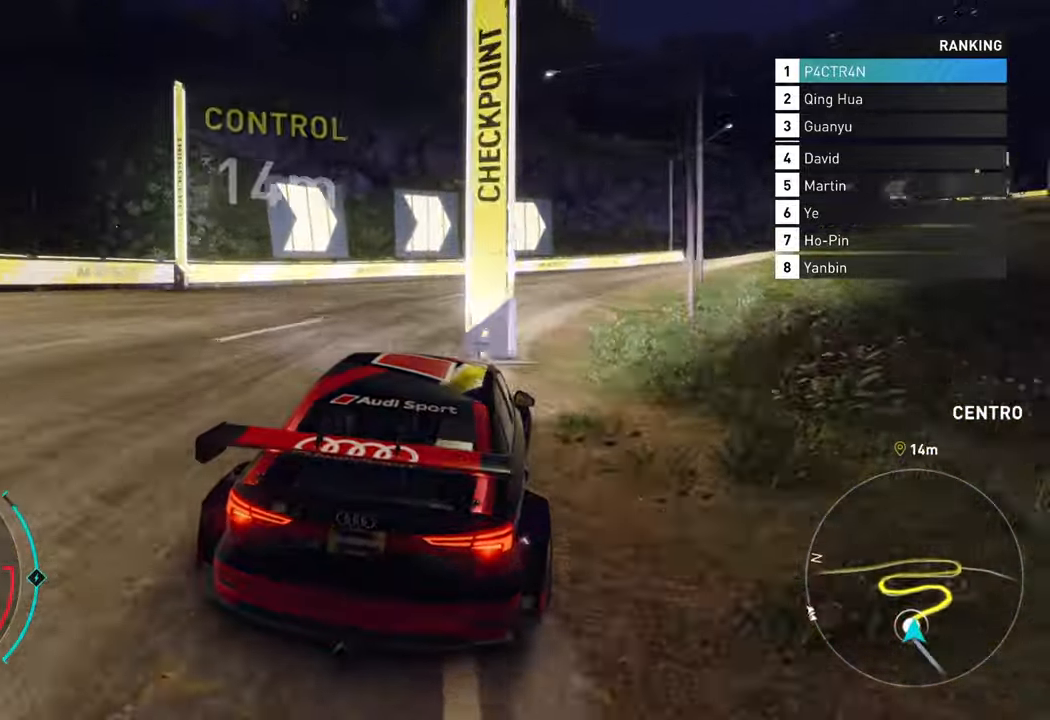
{"buttons": ["R2"], "left_stick": "right", "right_stick": "center", "events": []}
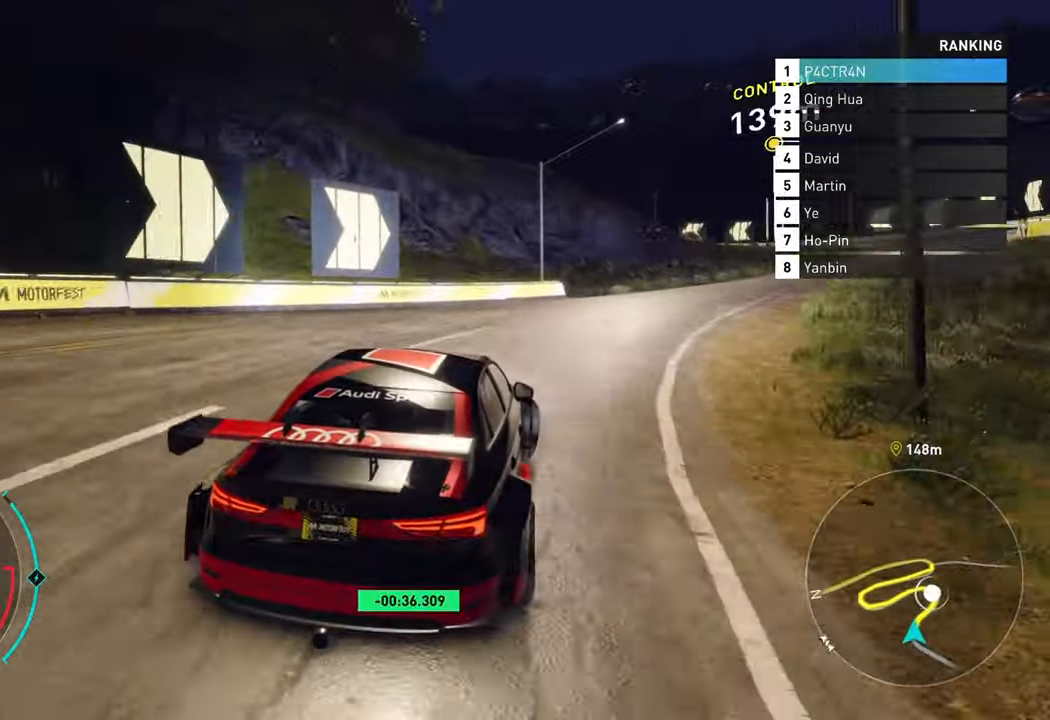
{"buttons": ["R2"], "left_stick": "right", "right_stick": "center", "events": []}
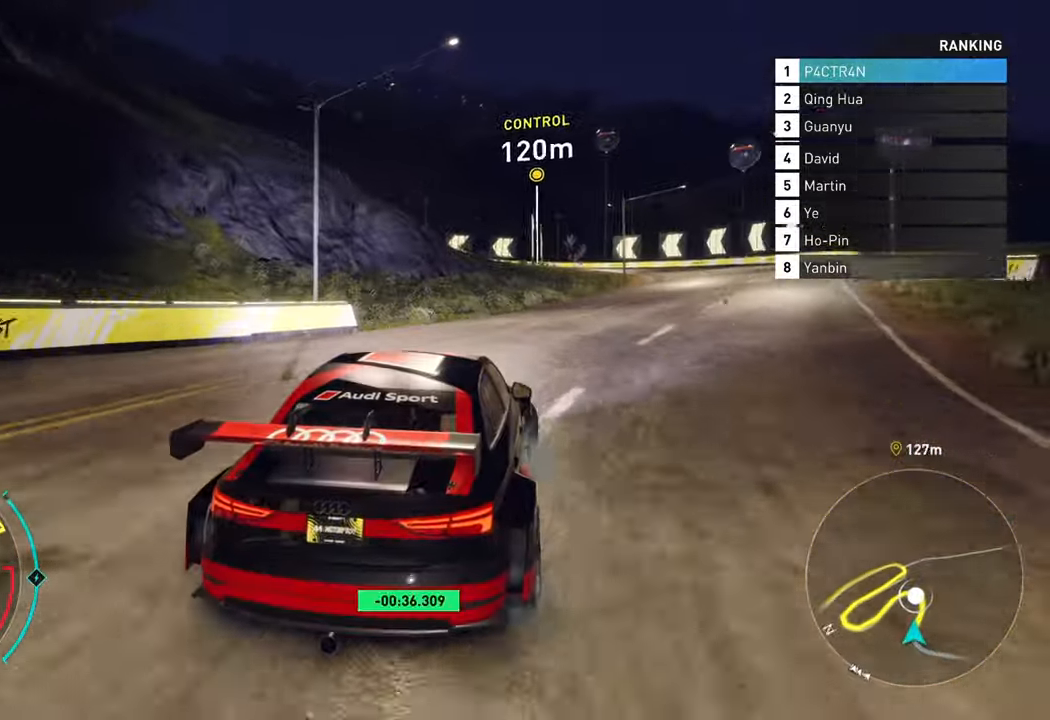
{"buttons": ["R2"], "left_stick": "center", "right_stick": "center", "events": [[117, "left_stick", "center"], [233, "left_stick", "right"], [400, "left_stick", "center"]]}
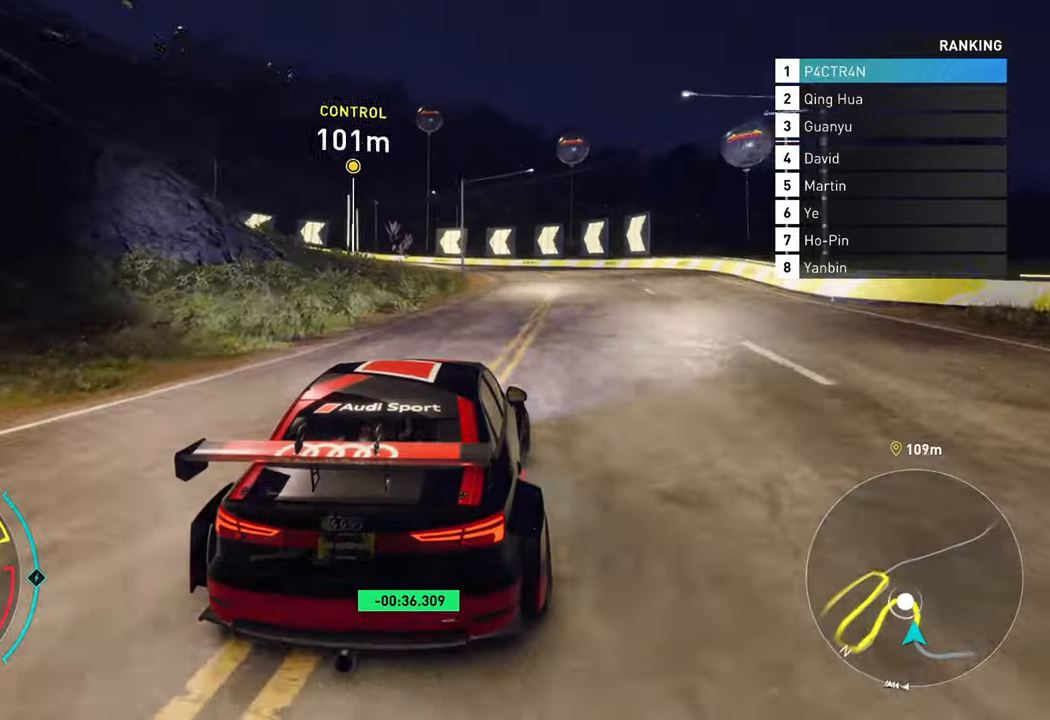
{"buttons": ["R2"], "left_stick": "left", "right_stick": "center", "events": [[367, "left_stick", "left"]]}
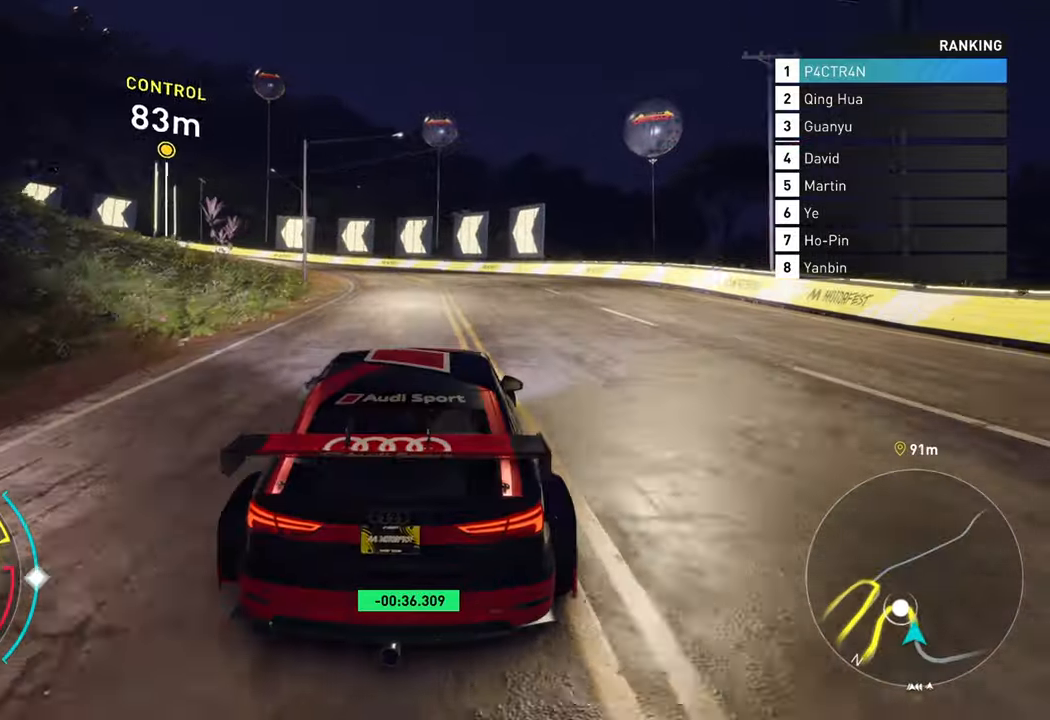
{"buttons": ["R2"], "left_stick": "left", "right_stick": "center", "events": [[184, "left_stick", "center"], [484, "left_stick", "left"]]}
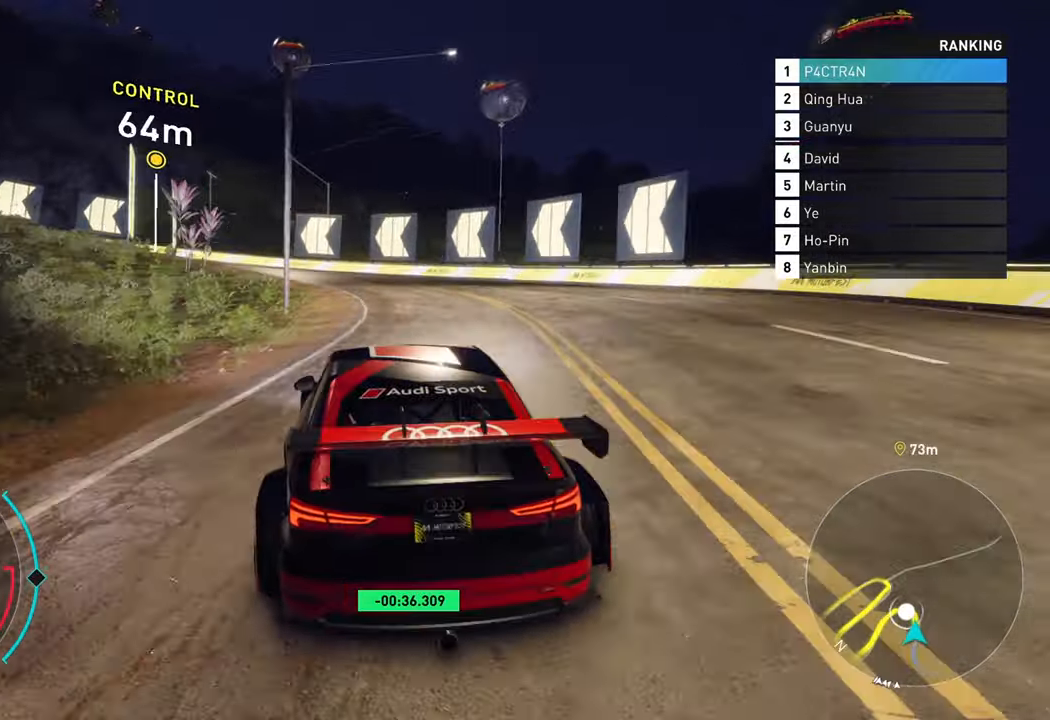
{"buttons": ["L2"], "left_stick": "left", "right_stick": "center"}
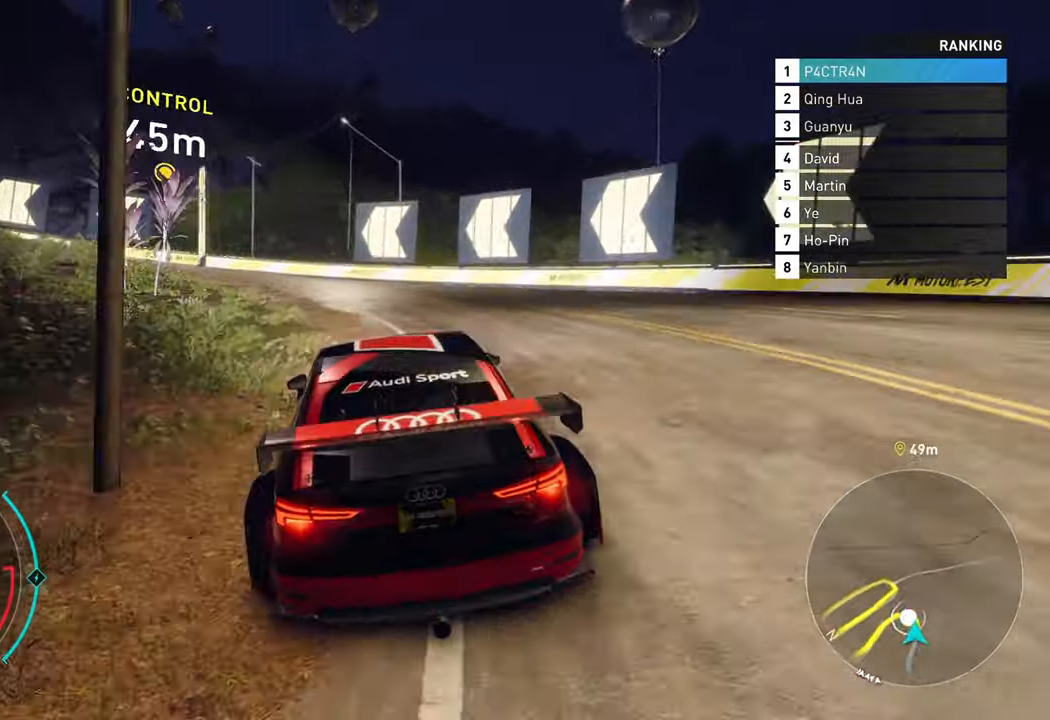
{"buttons": [], "left_stick": "left", "right_stick": "center", "events": [[200, "L2", "up"], [217, "R2", "down"], [384, "R2", "up"]]}
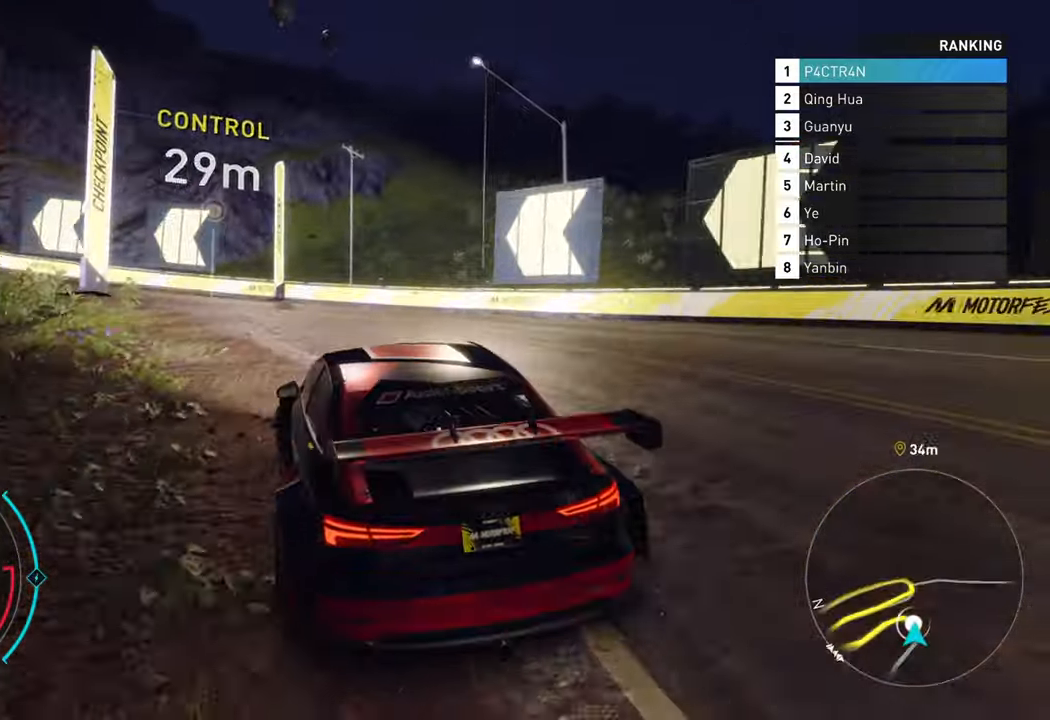
{"buttons": ["R2"], "left_stick": "left", "right_stick": "center", "events": [[34, "R2", "down"], [167, "left_stick", "center"], [217, "R2", "up"], [284, "R2", "down"], [300, "left_stick", "left"], [434, "R2", "up"], [500, "R2", "down"]]}
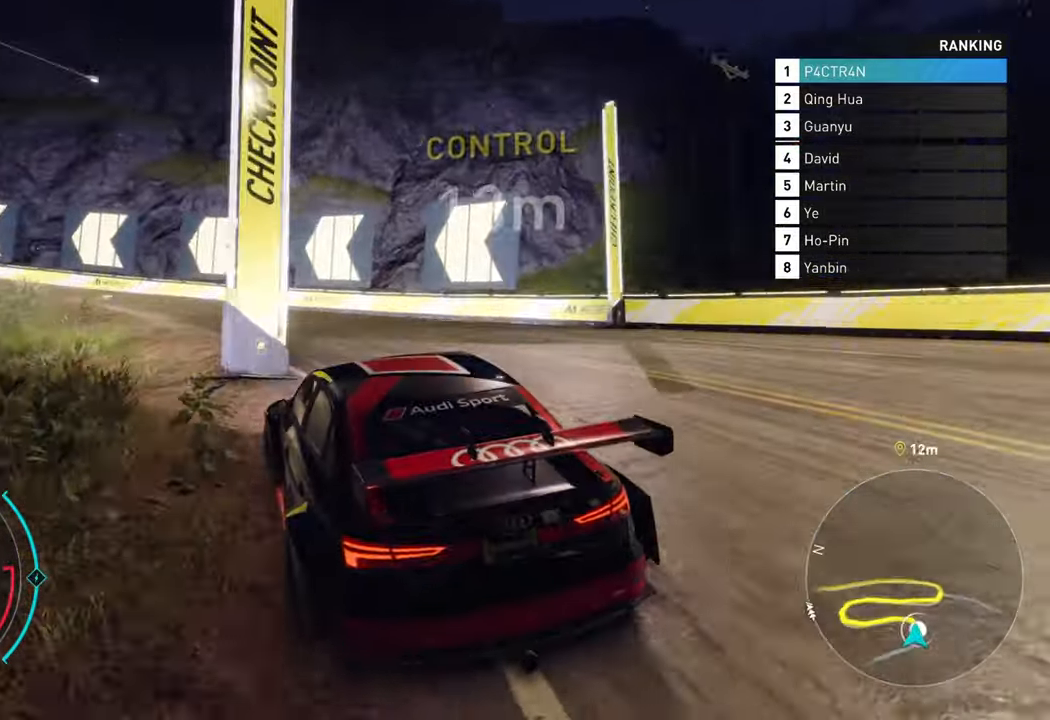
{"buttons": ["R2"], "left_stick": "left", "right_stick": "center", "events": [[150, "left_stick", "center"], [217, "R2", "up"], [234, "left_stick", "left"], [267, "R2", "down"]]}
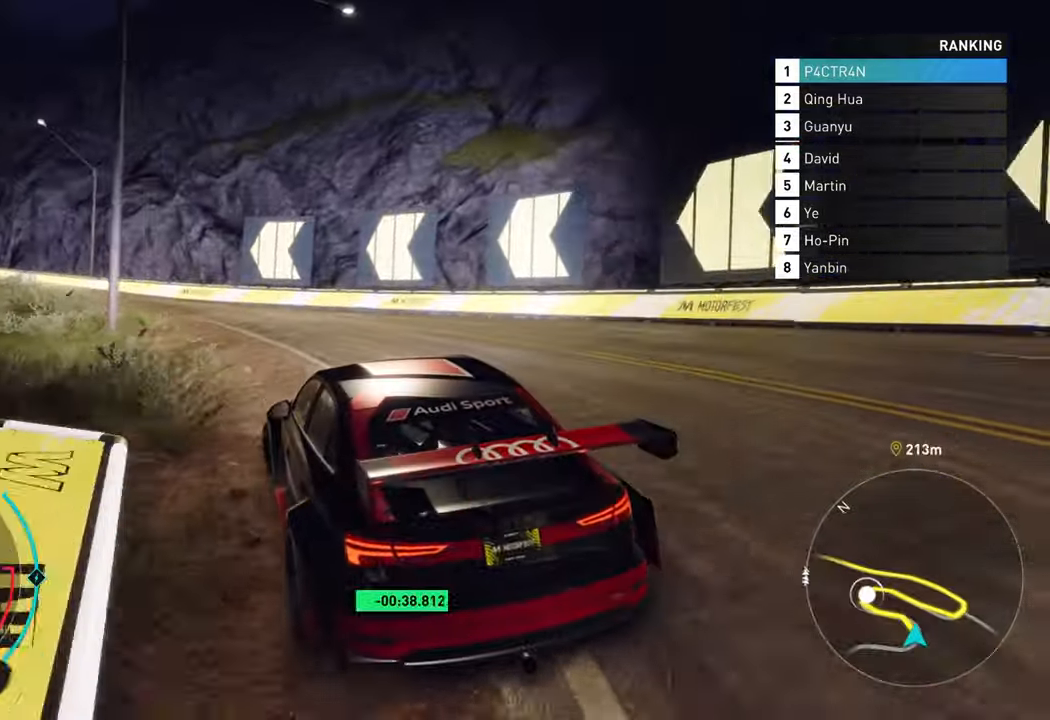
{"buttons": ["R2"], "left_stick": "left", "right_stick": "center", "events": [[84, "left_stick", "center"], [400, "left_stick", "left"]]}
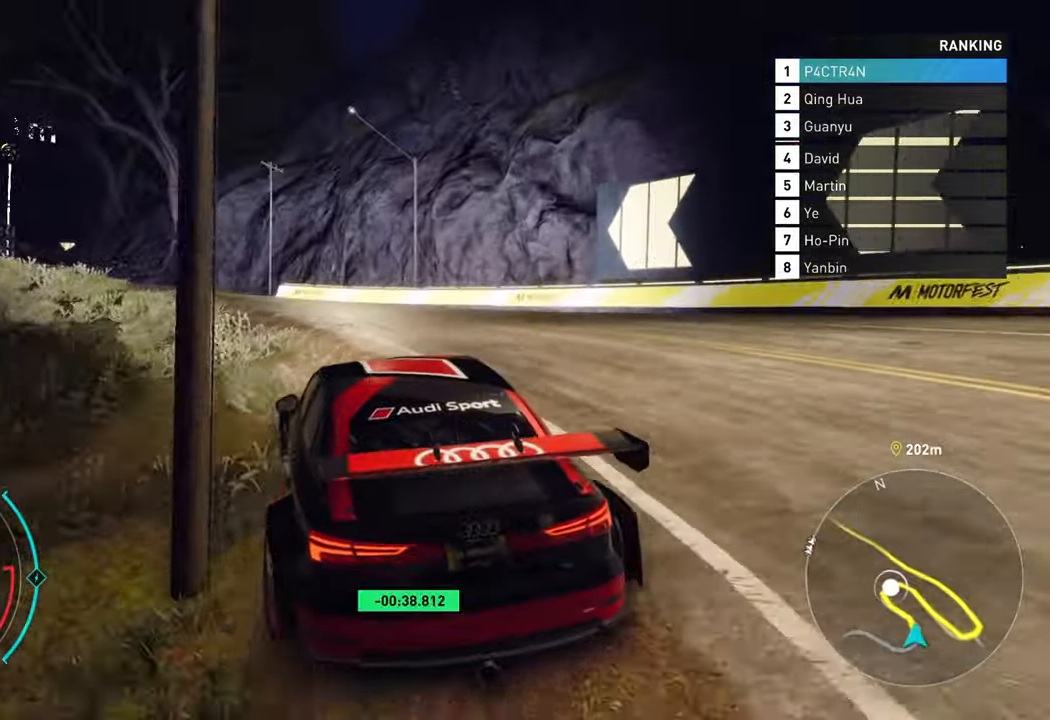
{"buttons": ["R2"], "left_stick": "left", "right_stick": "center", "events": [[67, "left_stick", "center"], [134, "left_stick", "left"]]}
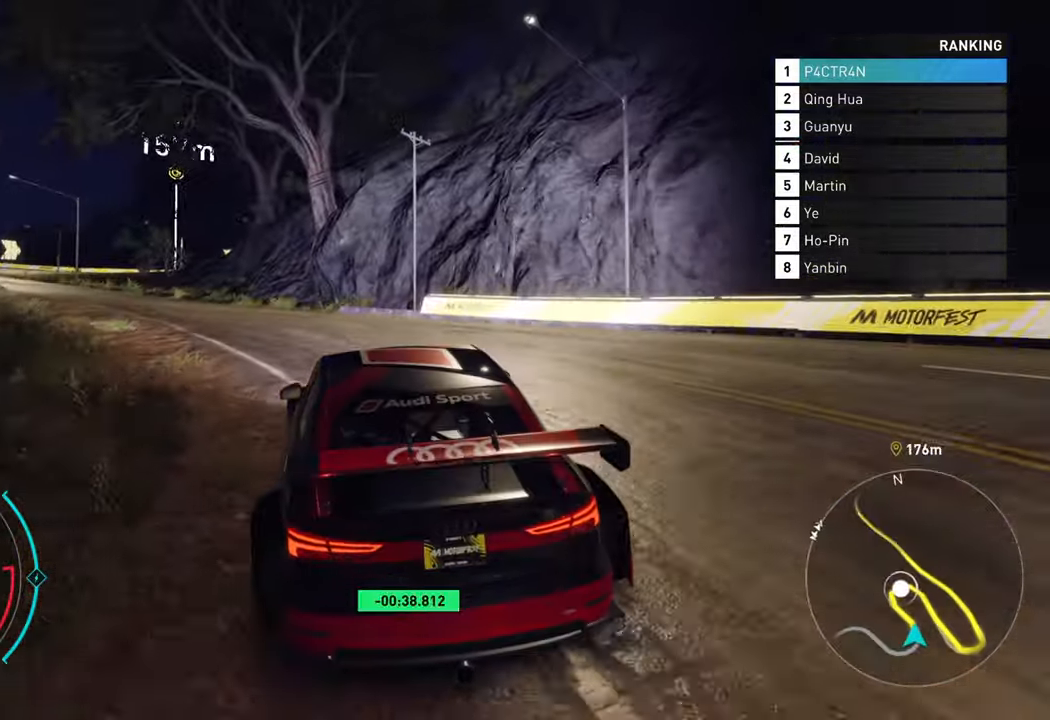
{"buttons": ["R2"], "left_stick": "left", "right_stick": "center", "events": [[234, "left_stick", "center"], [417, "left_stick", "left"]]}
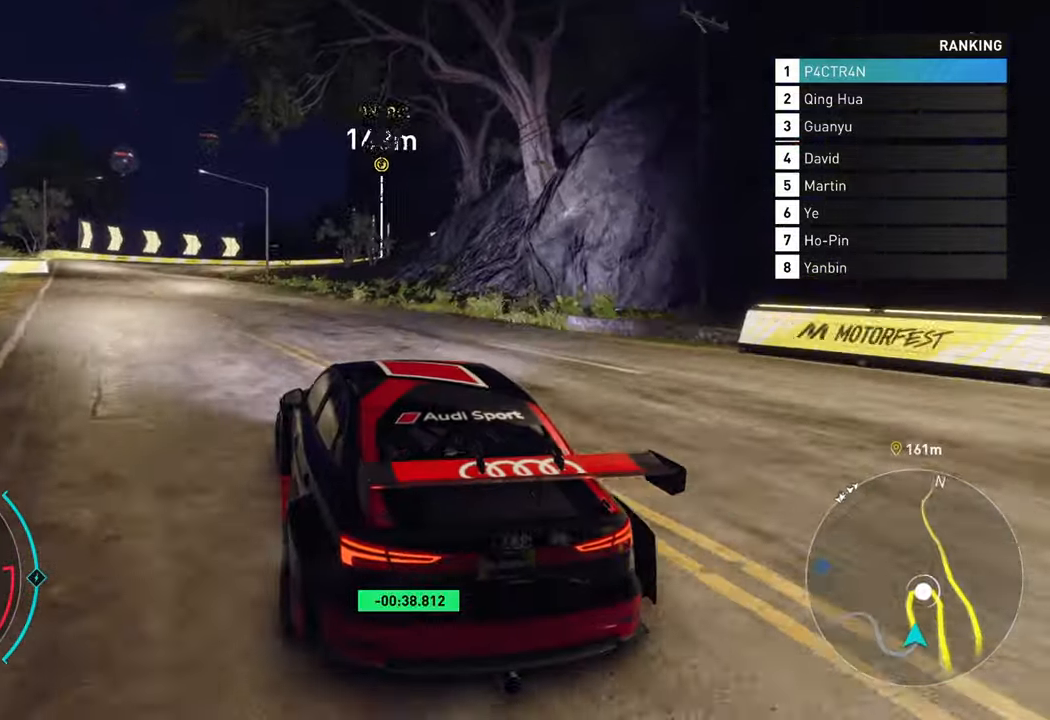
{"buttons": ["R2"], "left_stick": "left", "right_stick": "center", "events": [[250, "left_stick", "center"], [366, "left_stick", "left"]]}
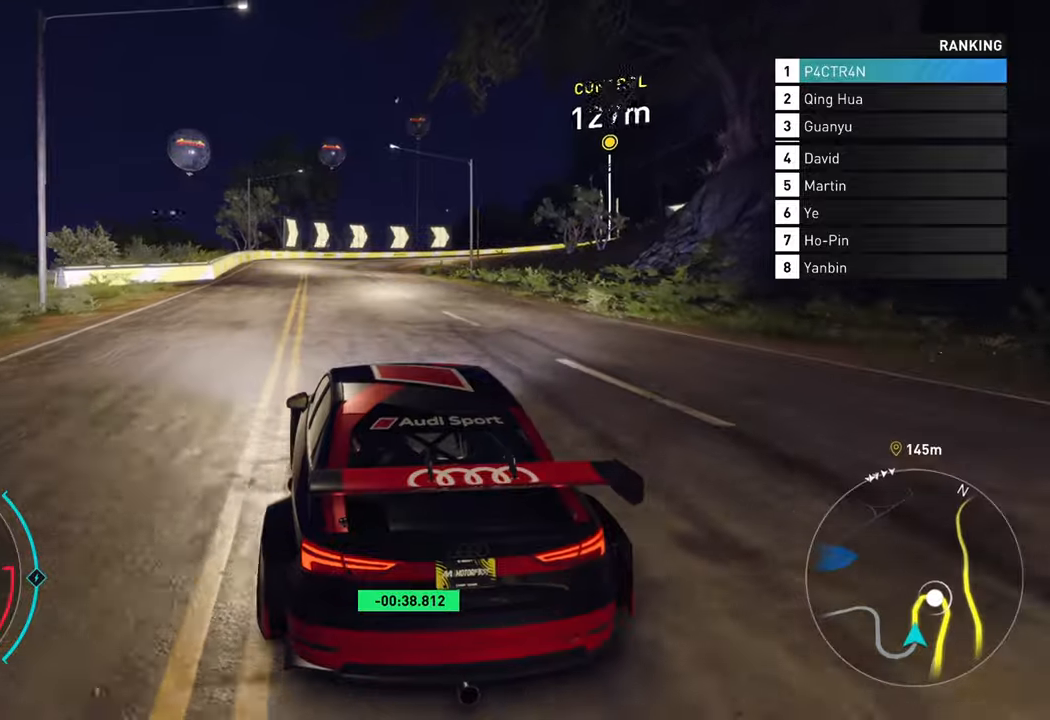
{"buttons": ["R2"], "left_stick": "up-right", "right_stick": "center", "events": [[66, "left_stick", "center"], [466, "left_stick", "up-right"]]}
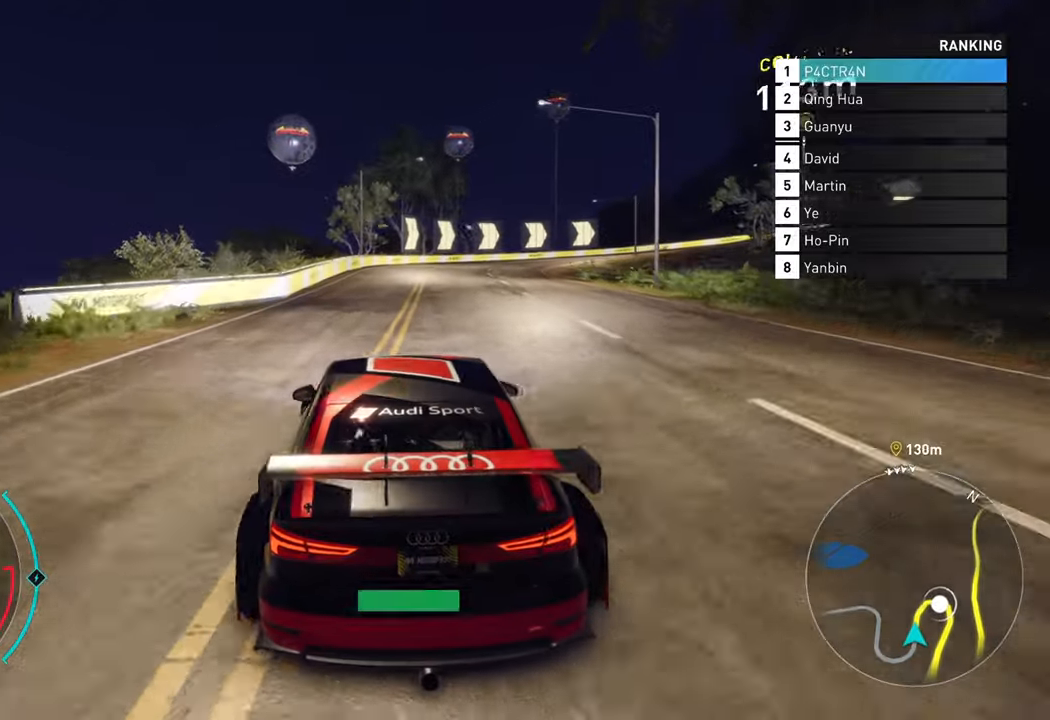
{"buttons": ["R2"], "left_stick": "up-right", "right_stick": "center", "events": [[183, "left_stick", "center"], [350, "left_stick", "up-right"]]}
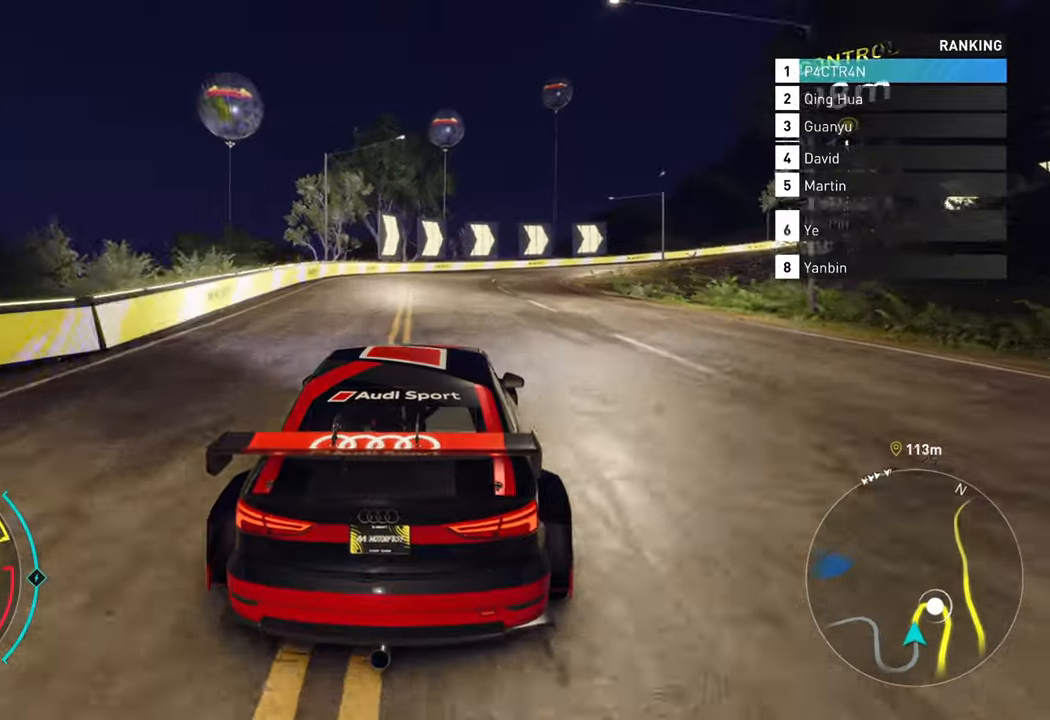
{"buttons": ["R2"], "left_stick": "up-right", "right_stick": "center", "events": [[166, "left_stick", "center"], [366, "left_stick", "up-right"]]}
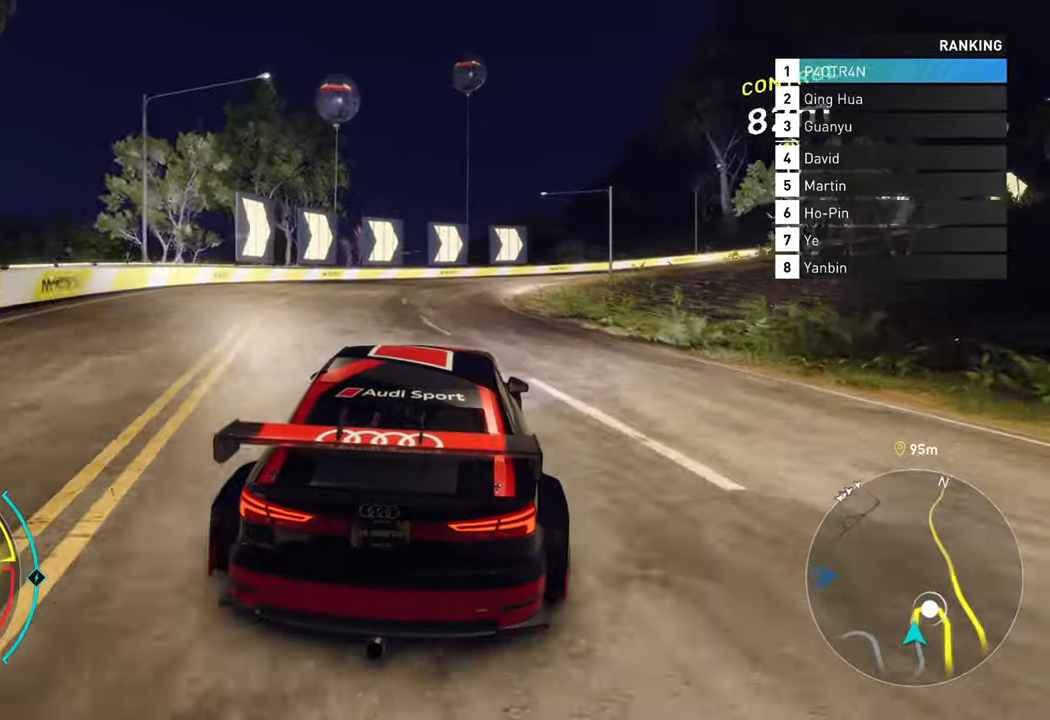
{"buttons": ["R2"], "left_stick": "right", "right_stick": "center", "events": [[166, "left_stick", "center"], [433, "left_stick", "right"]]}